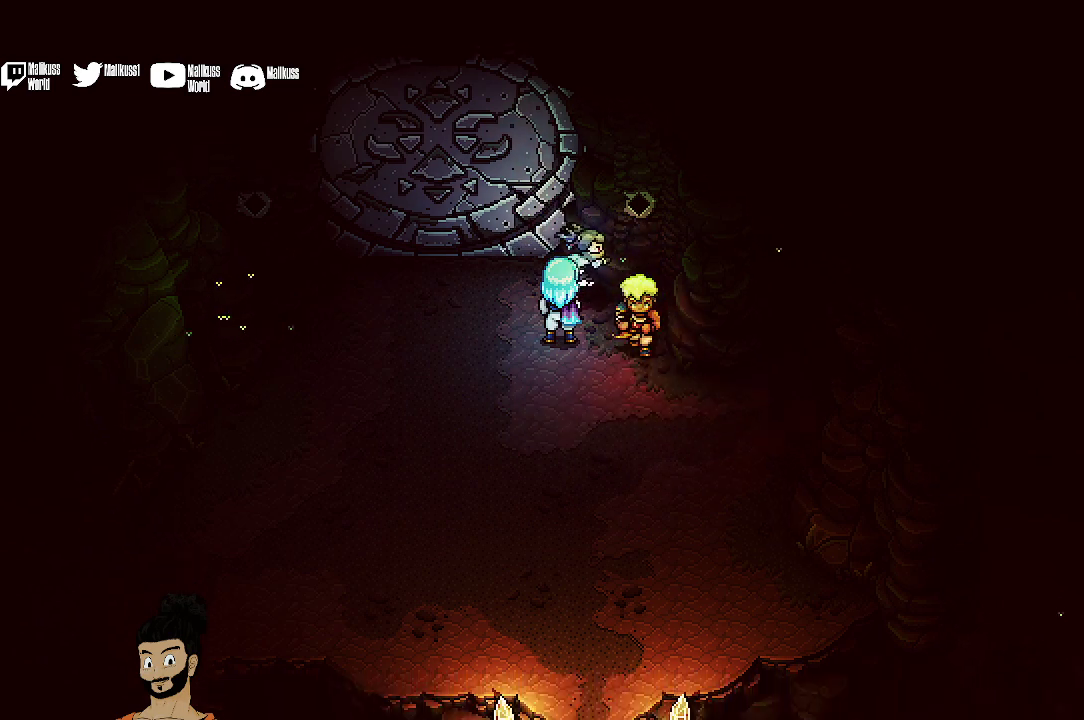
Gameplay with a controller (Xbox layout); each line is a JSON object with the inputs held at the frame after it (dt_ms = milliseconds from this image to that frame). "events" lists button and stick changes between this image and that frame as [ms after this image, input, new state], when the widget could be followed in between. Not read: L1 L3 R1 R3 right_stick.
{"dt_ms": 500, "buttons": [], "left_stick": "down-right", "events": [[467, "left_stick", "down-right"]]}
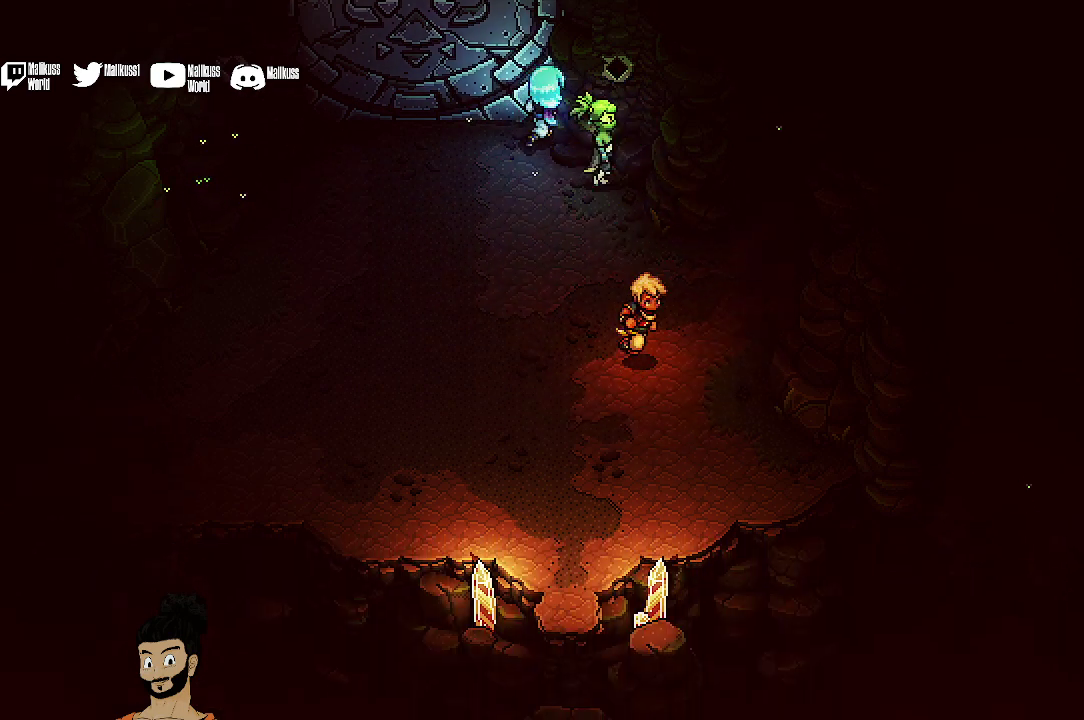
{"dt_ms": 500, "buttons": [], "left_stick": "down-right", "events": []}
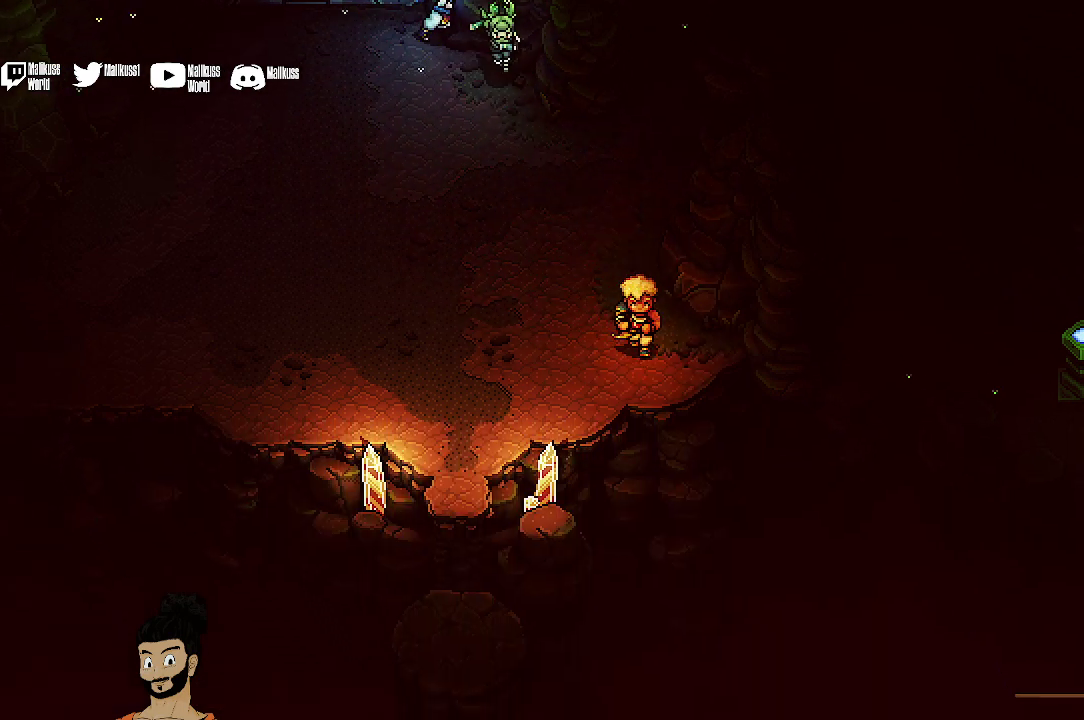
{"dt_ms": 500, "buttons": [], "left_stick": "right", "events": [[467, "left_stick", "right"]]}
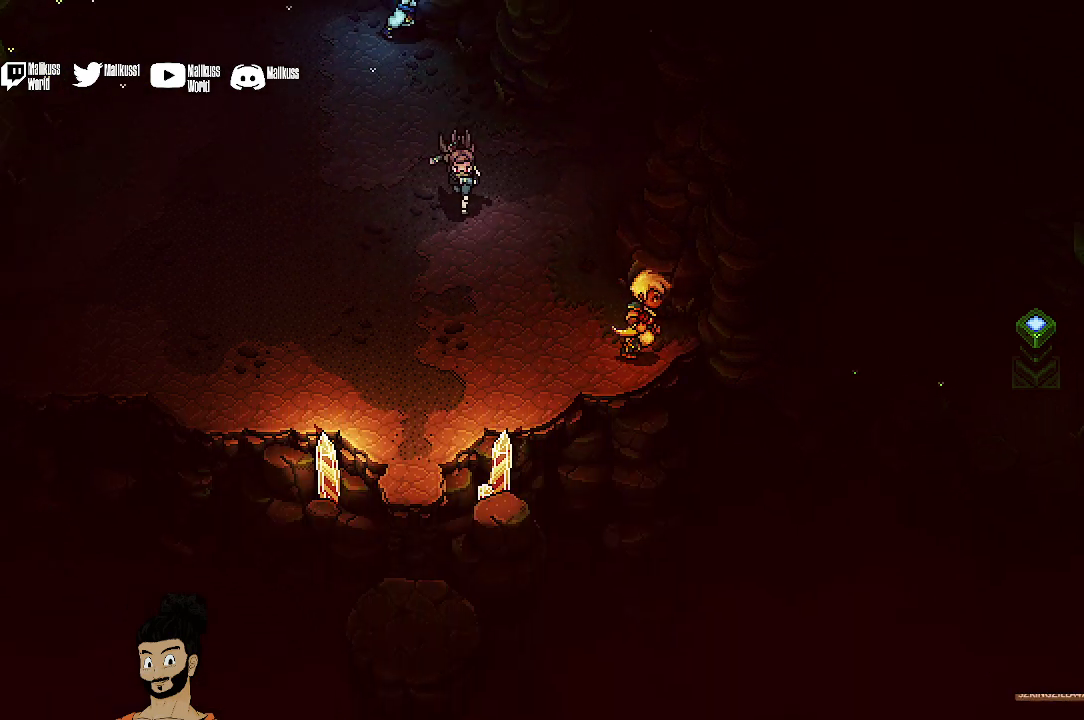
{"dt_ms": 400, "buttons": [], "left_stick": "right", "events": [[67, "left_stick", "up-right"], [167, "left_stick", "right"], [300, "B", "down"], [367, "B", "up"]]}
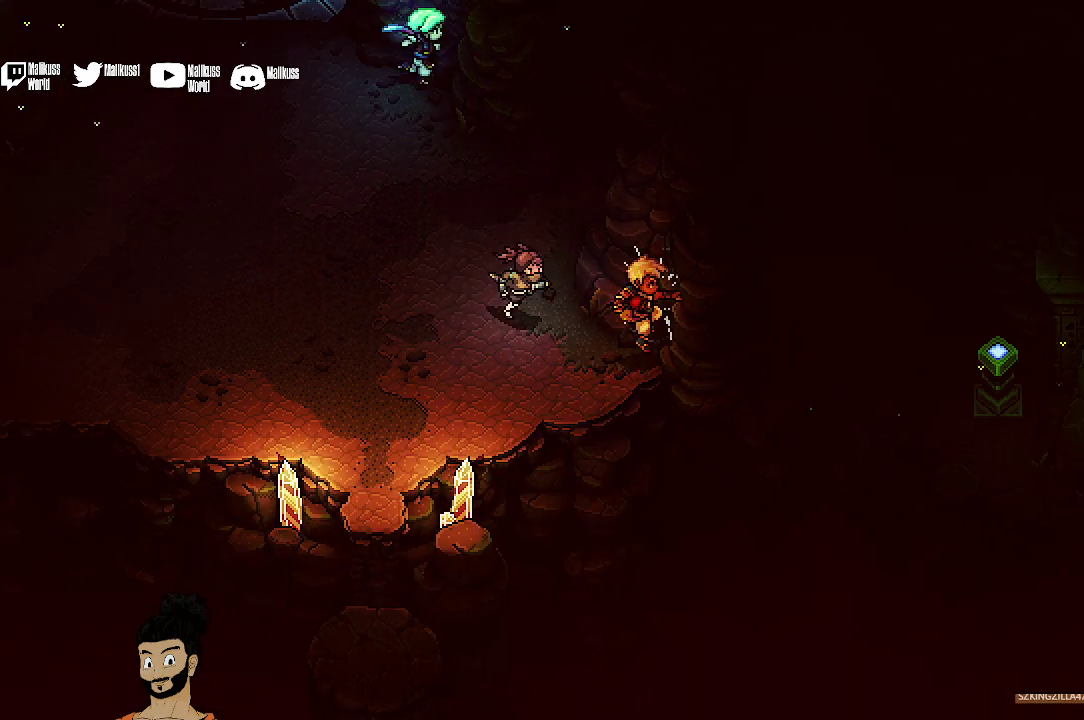
{"dt_ms": 600, "buttons": [], "left_stick": "left", "events": [[100, "left_stick", "up"], [267, "left_stick", "left"]]}
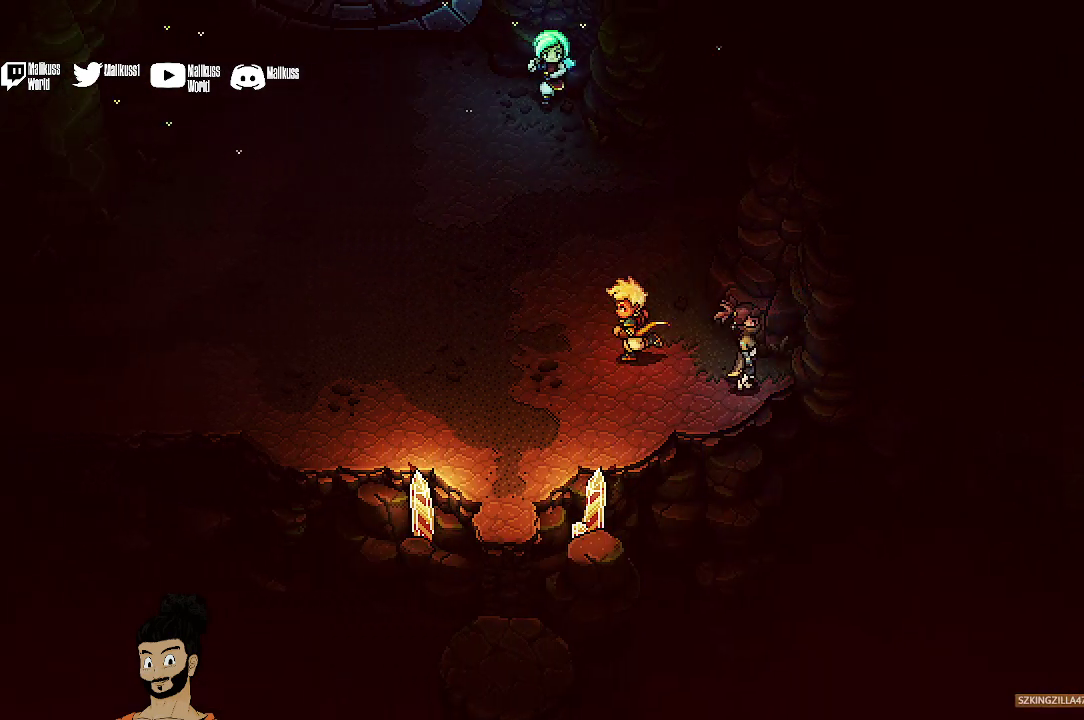
{"dt_ms": 500, "buttons": [], "left_stick": "up-left", "events": [[300, "left_stick", "up-left"]]}
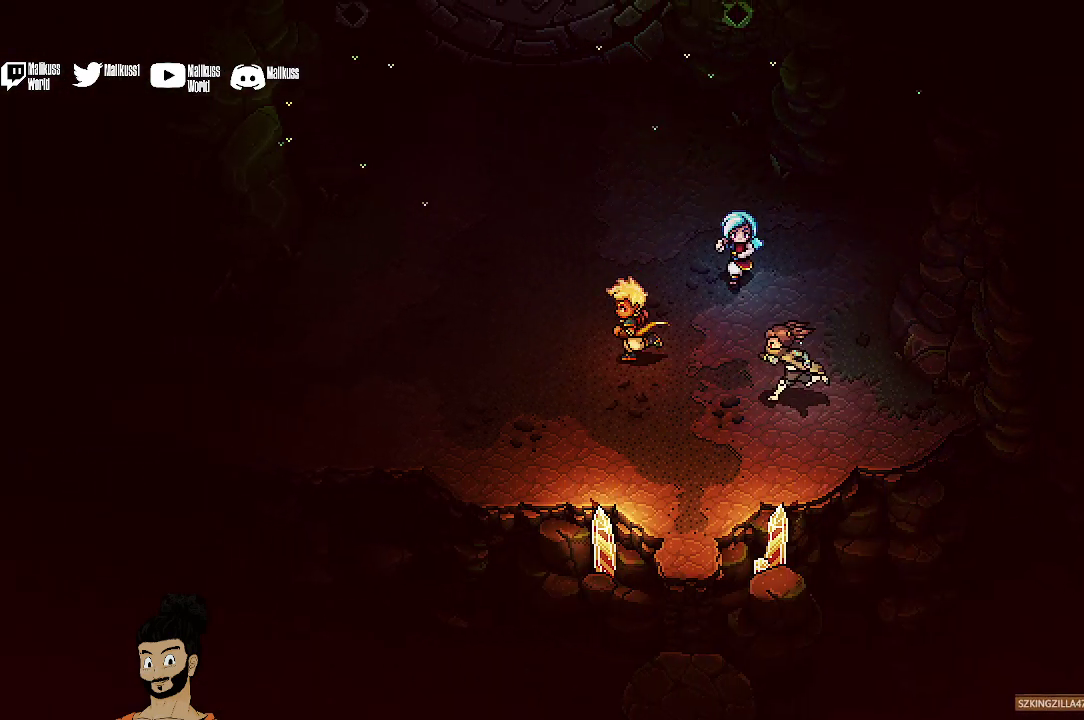
{"dt_ms": 500, "buttons": [], "left_stick": "up-left", "events": []}
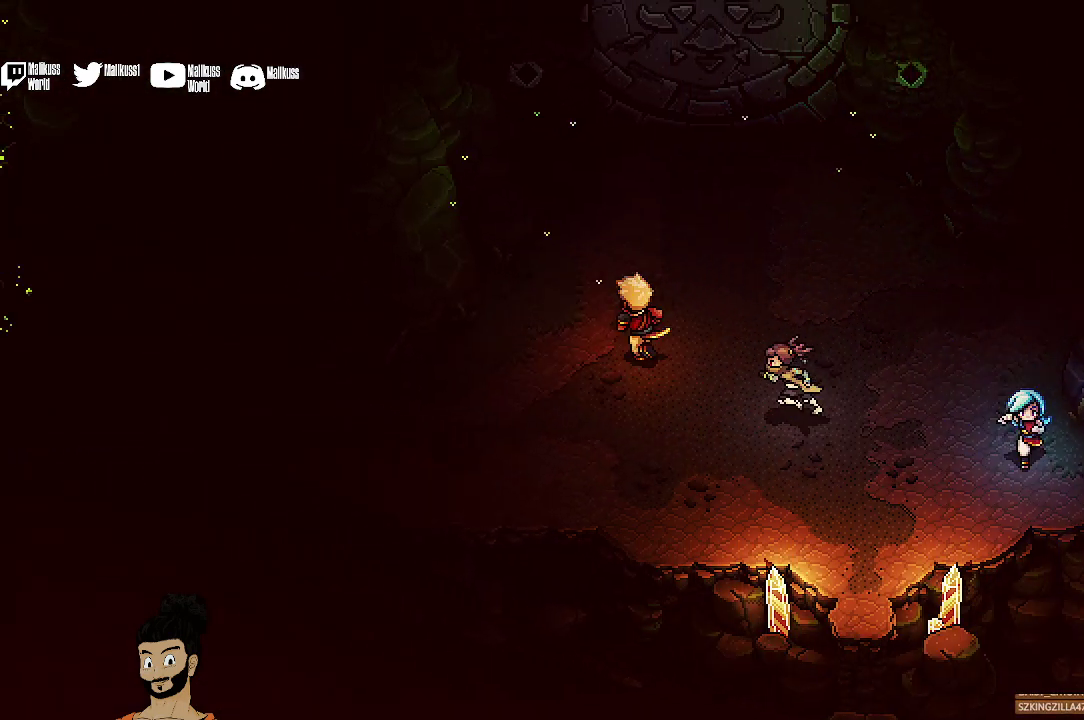
{"dt_ms": 500, "buttons": [], "left_stick": "up-left", "events": []}
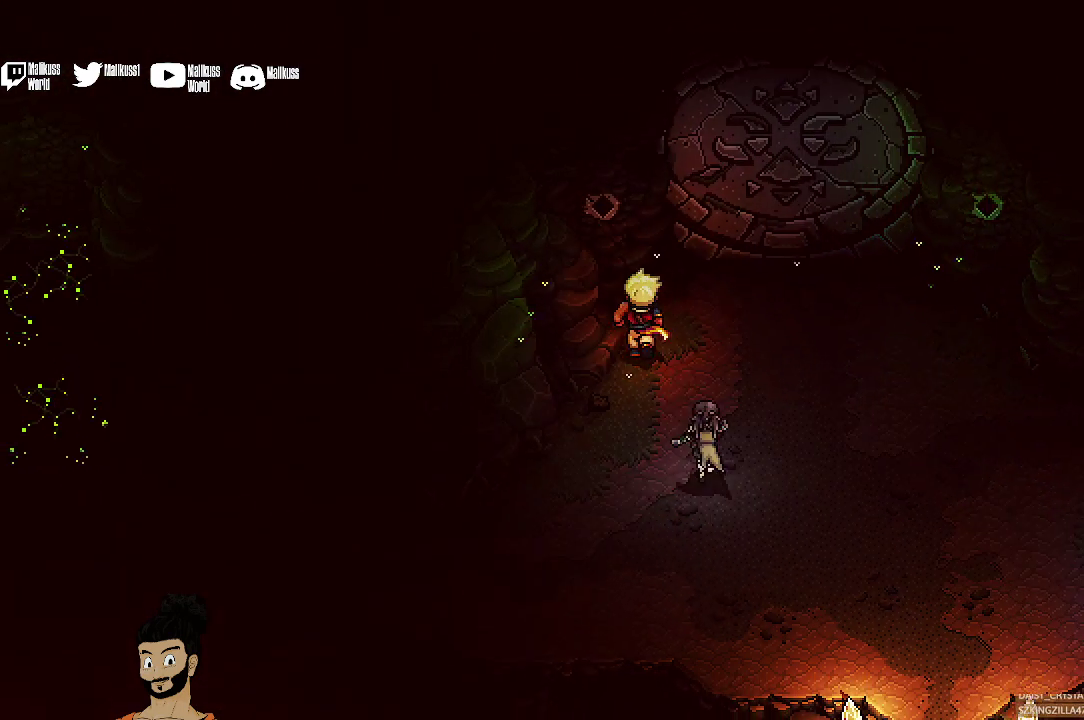
{"dt_ms": 400, "buttons": ["A"], "left_stick": "up-left", "events": [[133, "A", "down"], [267, "A", "up"], [333, "A", "down"]]}
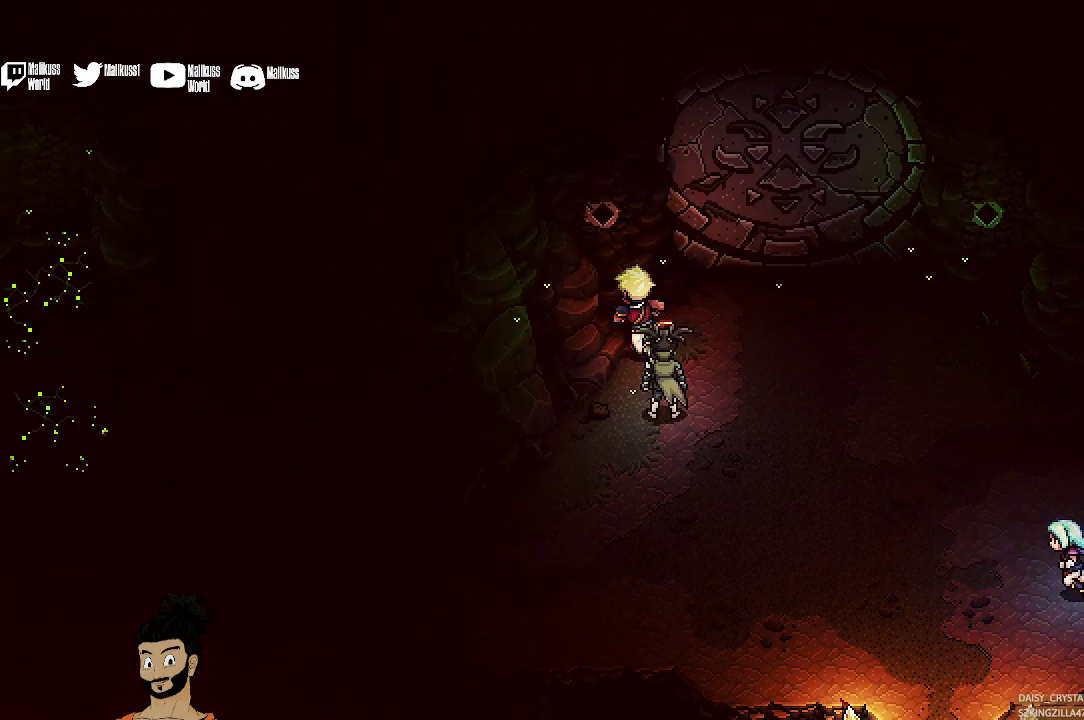
{"dt_ms": 600, "buttons": [], "left_stick": "down-left", "events": [[67, "A", "up"], [133, "left_stick", "down"], [600, "left_stick", "down-left"]]}
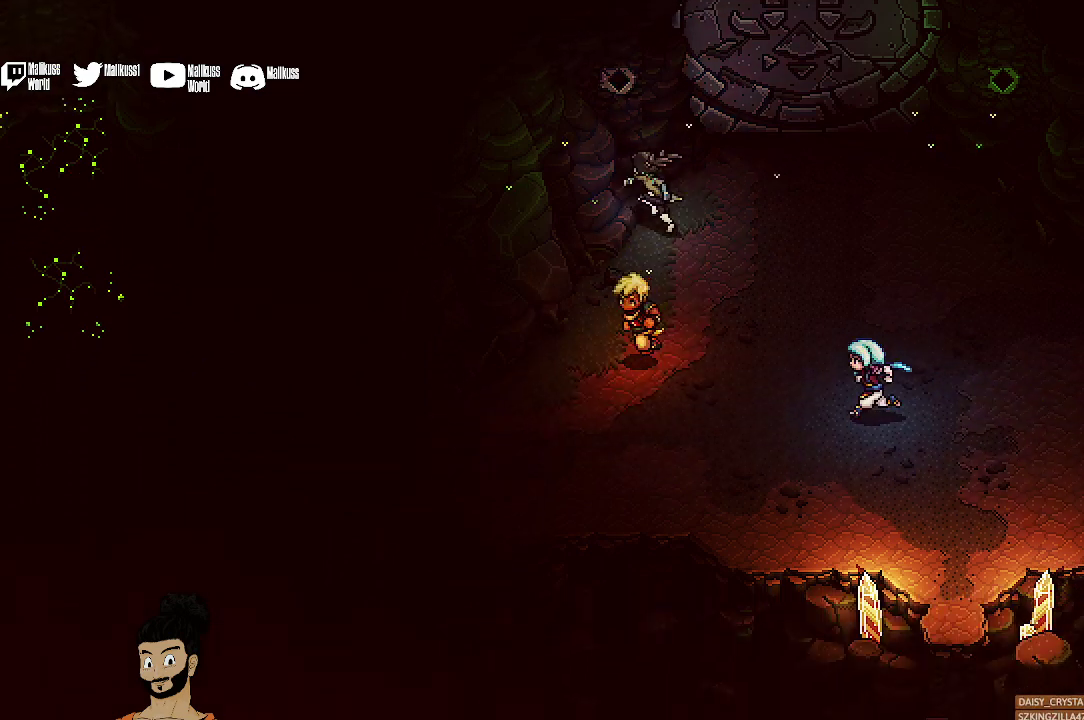
{"dt_ms": 500, "buttons": [], "left_stick": "left", "events": [[167, "left_stick", "left"]]}
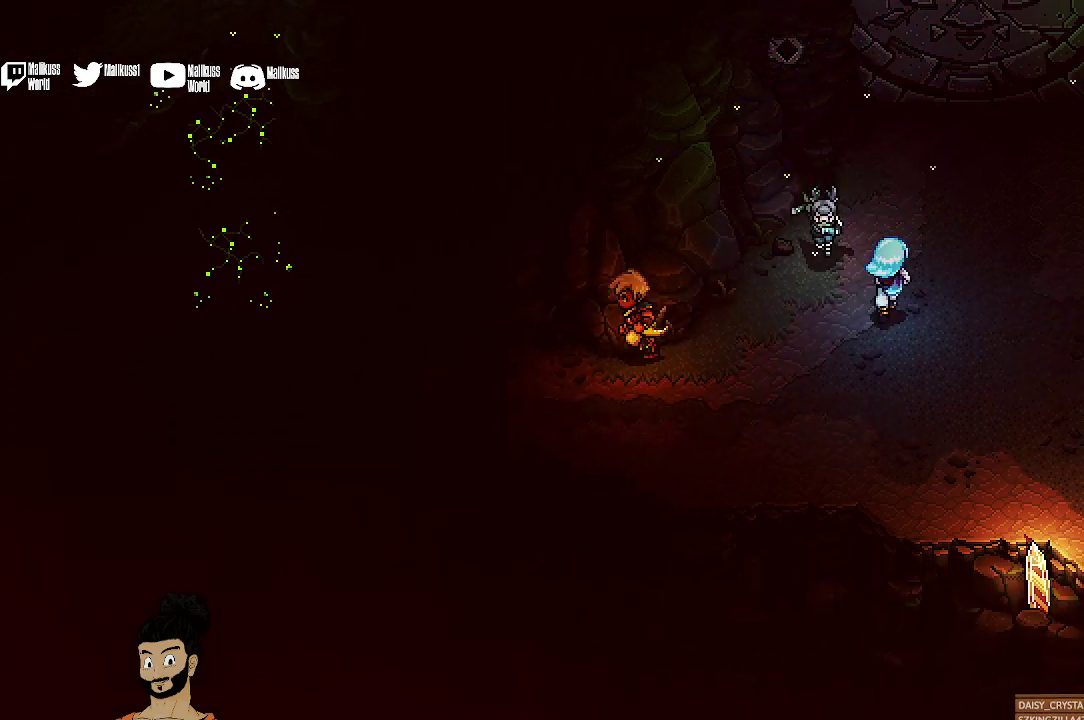
{"dt_ms": 500, "buttons": [], "left_stick": "left", "events": []}
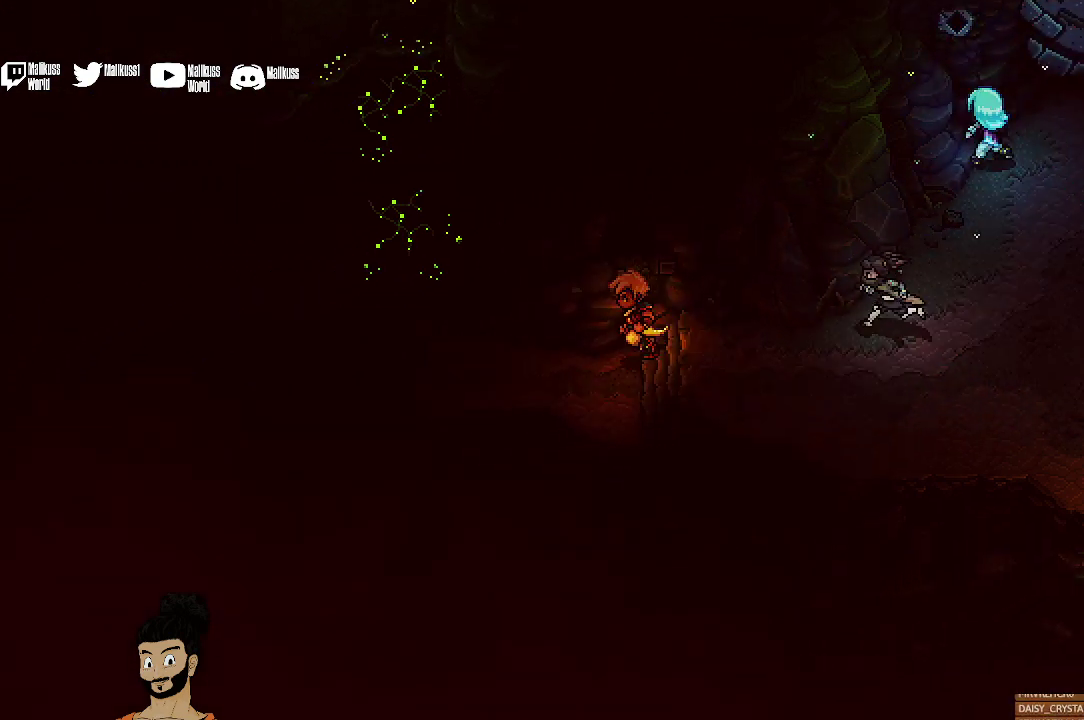
{"dt_ms": 300, "buttons": [], "left_stick": "up-left", "events": [[67, "left_stick", "up-left"]]}
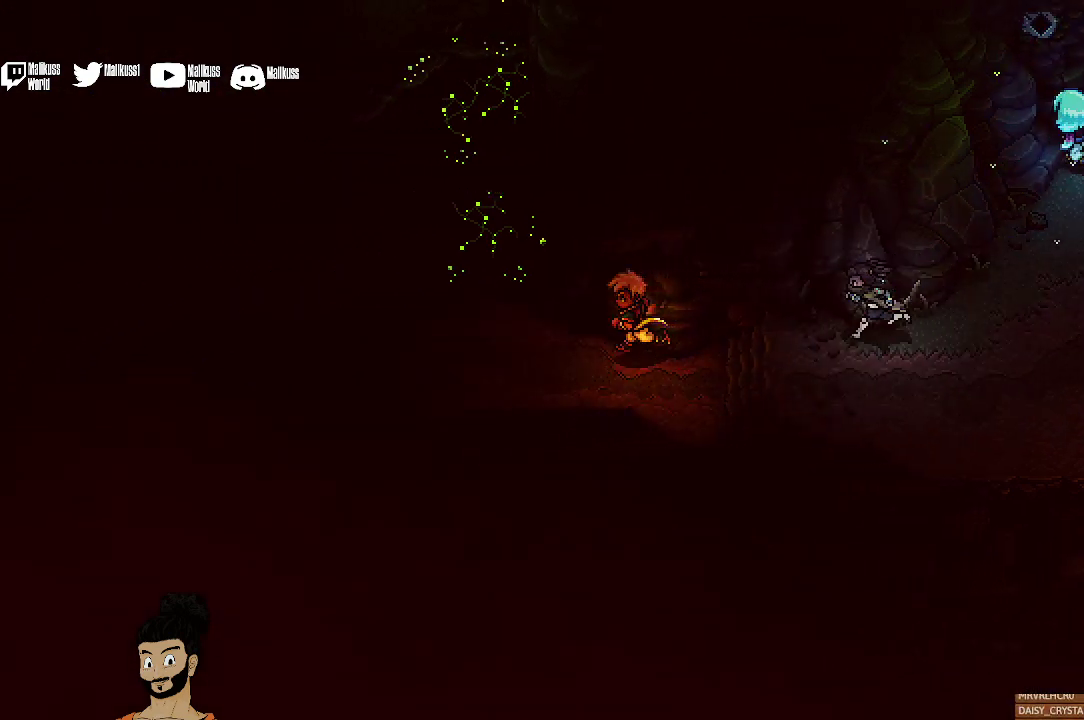
{"dt_ms": 500, "buttons": ["A"], "left_stick": "up", "events": [[133, "left_stick", "left"], [400, "left_stick", "up-left"], [467, "A", "down"], [500, "left_stick", "up"]]}
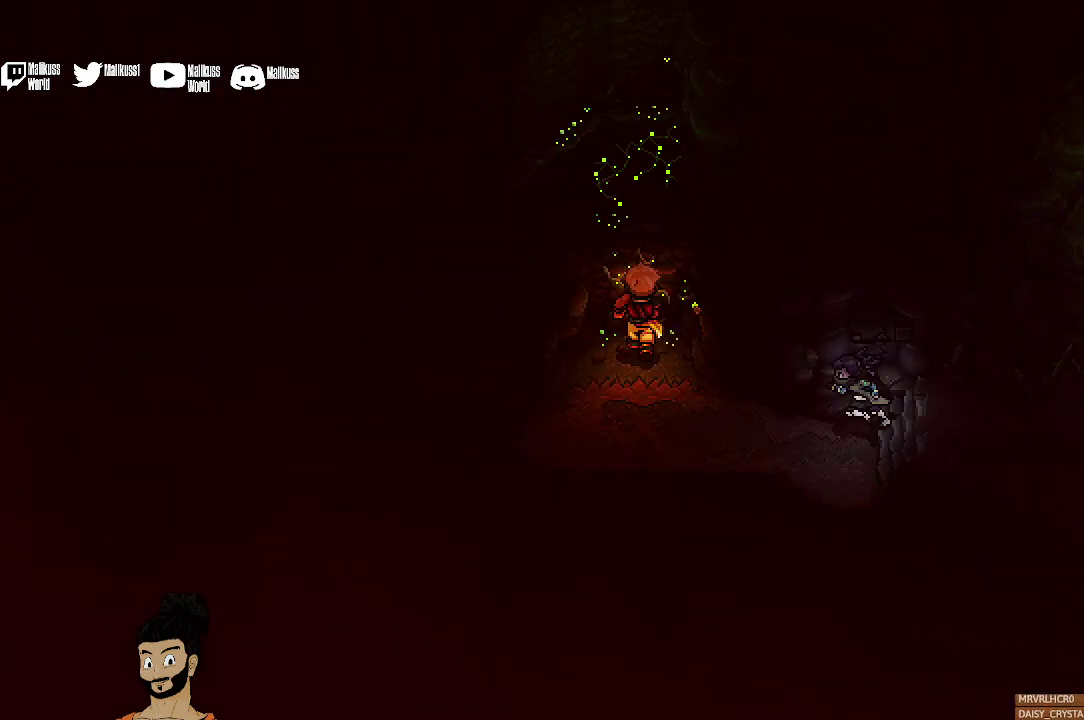
{"dt_ms": 600, "buttons": [], "left_stick": "left", "events": [[100, "A", "up"], [200, "A", "down"], [300, "A", "up"], [467, "left_stick", "up-left"], [567, "left_stick", "left"]]}
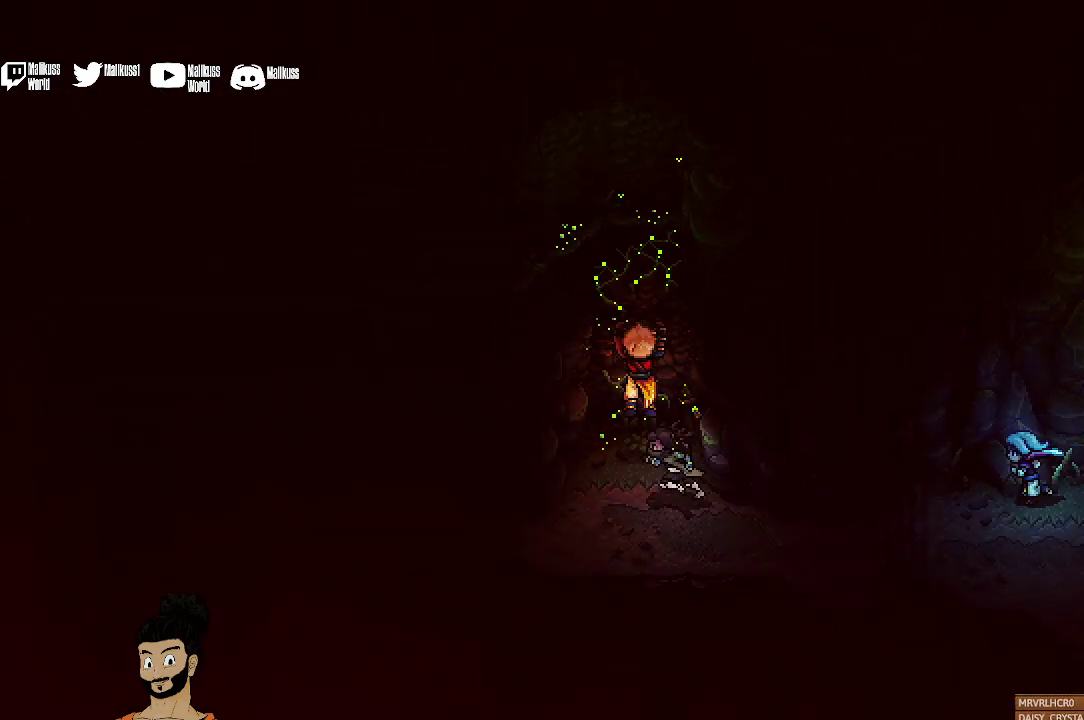
{"dt_ms": 600, "buttons": [], "left_stick": "center", "events": [[133, "left_stick", "up-left"], [567, "left_stick", "center"]]}
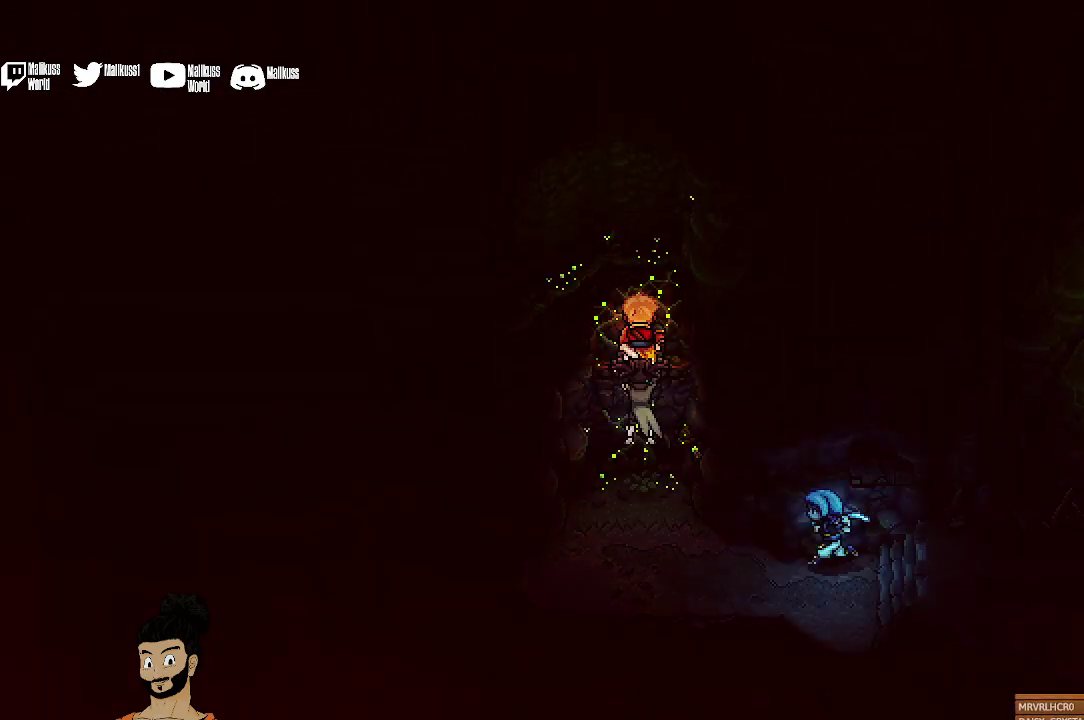
{"dt_ms": 500, "buttons": [], "left_stick": "center", "events": [[100, "B", "down"], [200, "B", "up"]]}
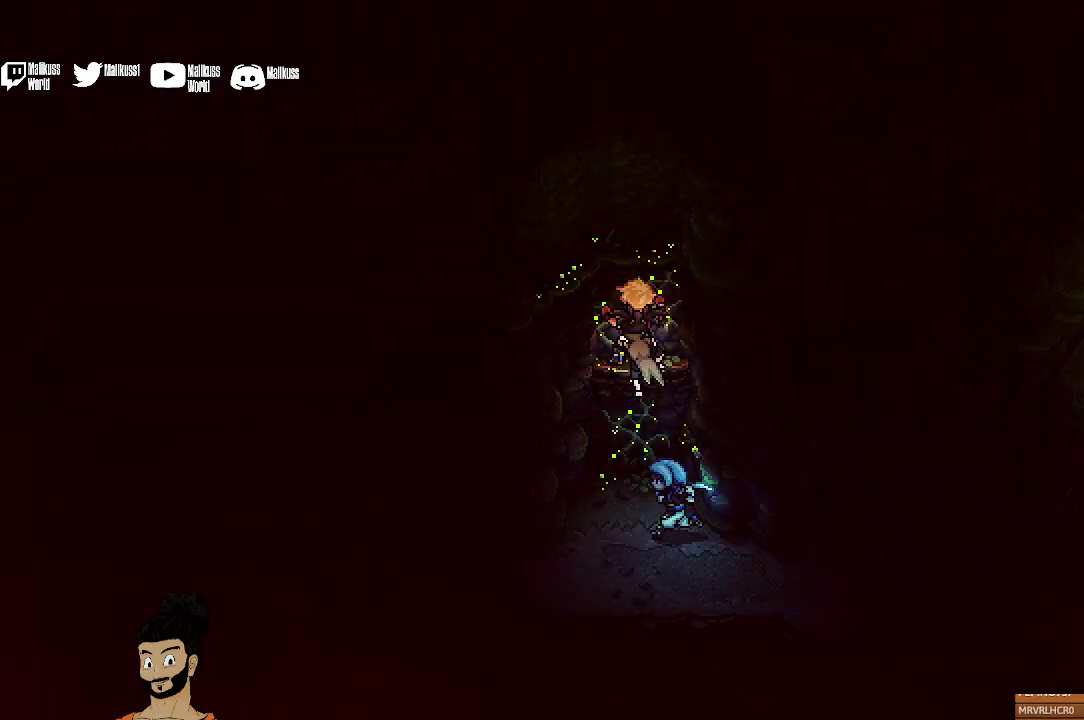
{"dt_ms": 500, "buttons": [], "left_stick": "down"}
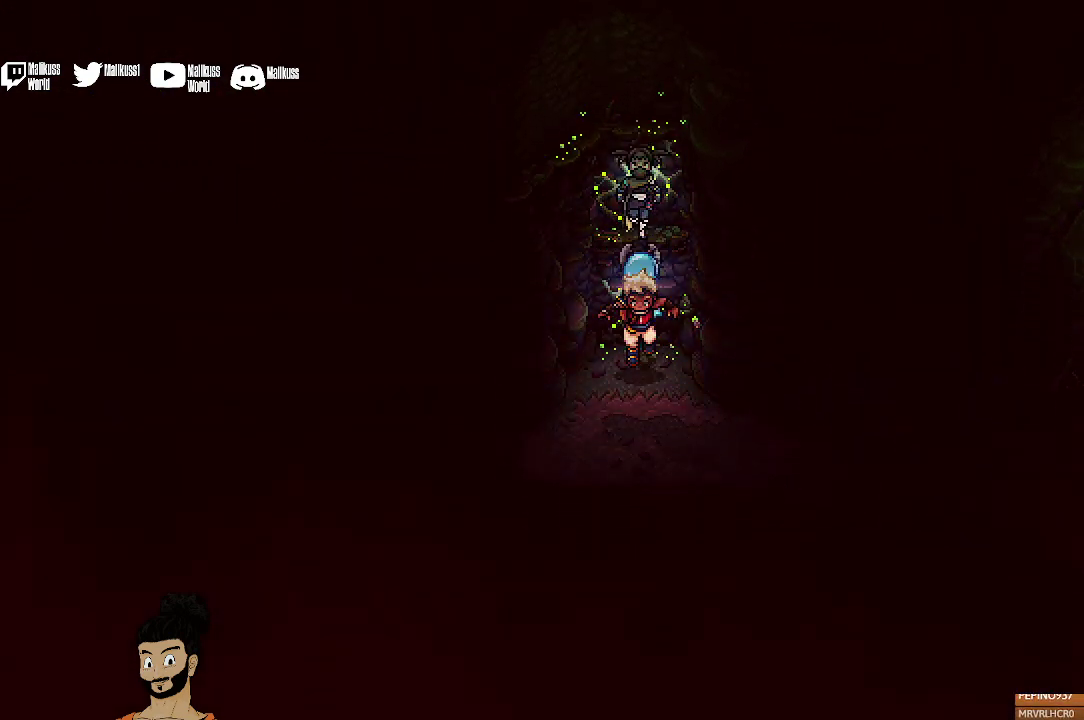
{"dt_ms": 500, "buttons": [], "left_stick": "down-left", "events": [[367, "left_stick", "down-left"]]}
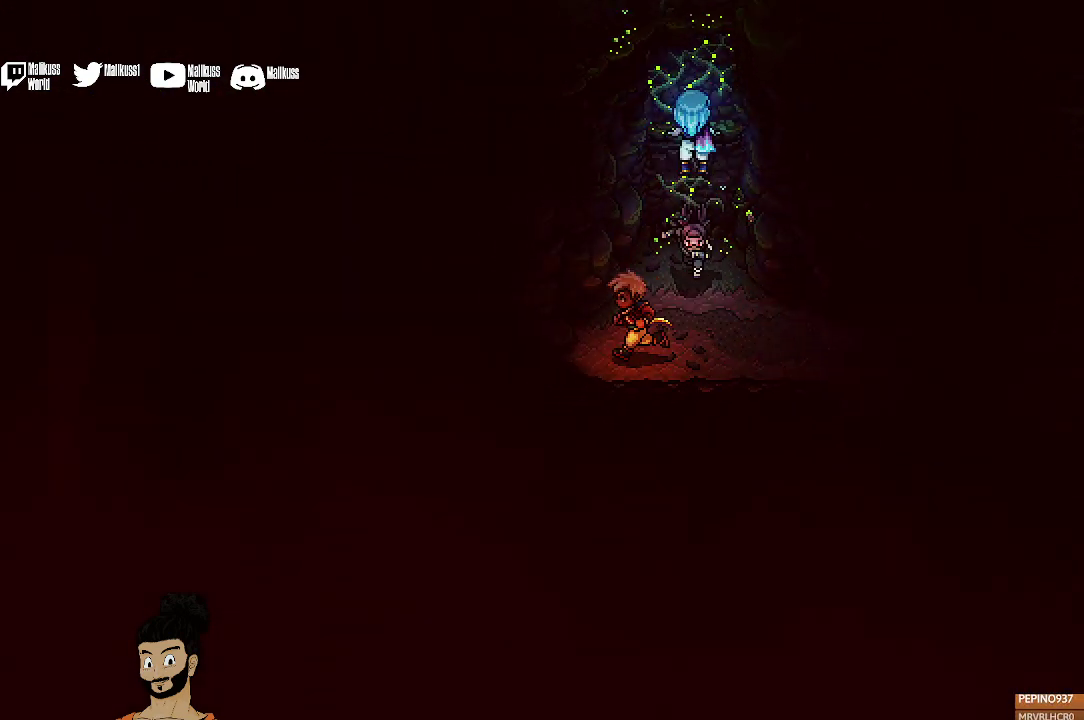
{"dt_ms": 500, "buttons": [], "left_stick": "left", "events": [[100, "left_stick", "left"]]}
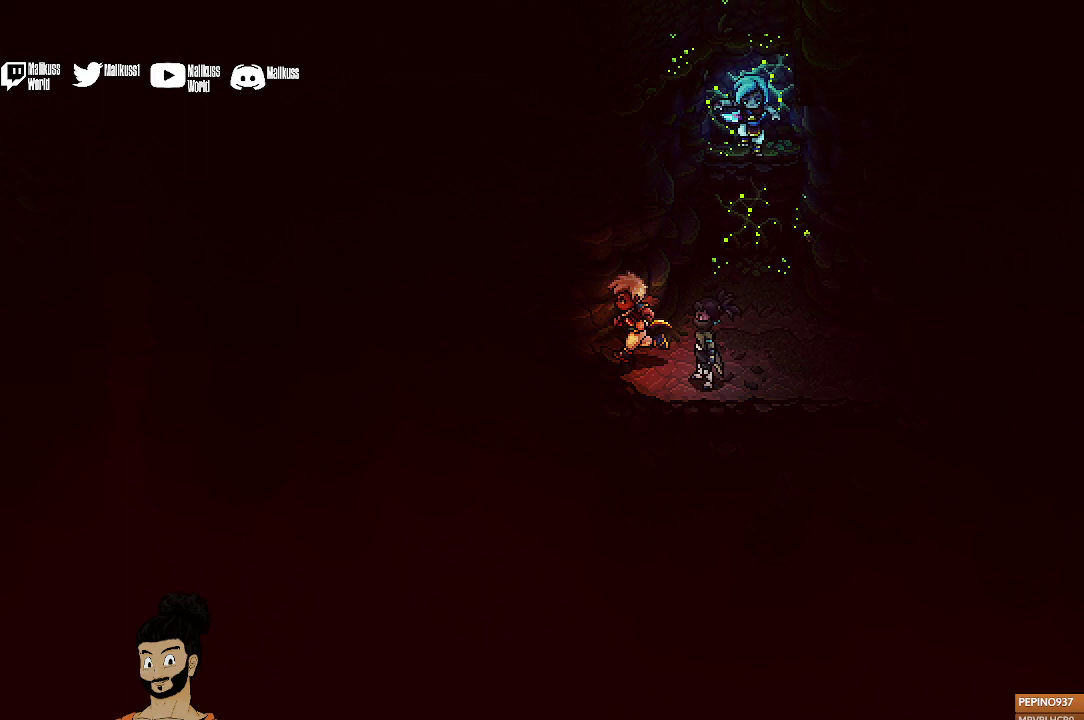
{"dt_ms": 600, "buttons": [], "left_stick": "up-right", "events": [[233, "left_stick", "center"], [300, "left_stick", "right"], [533, "left_stick", "up-right"]]}
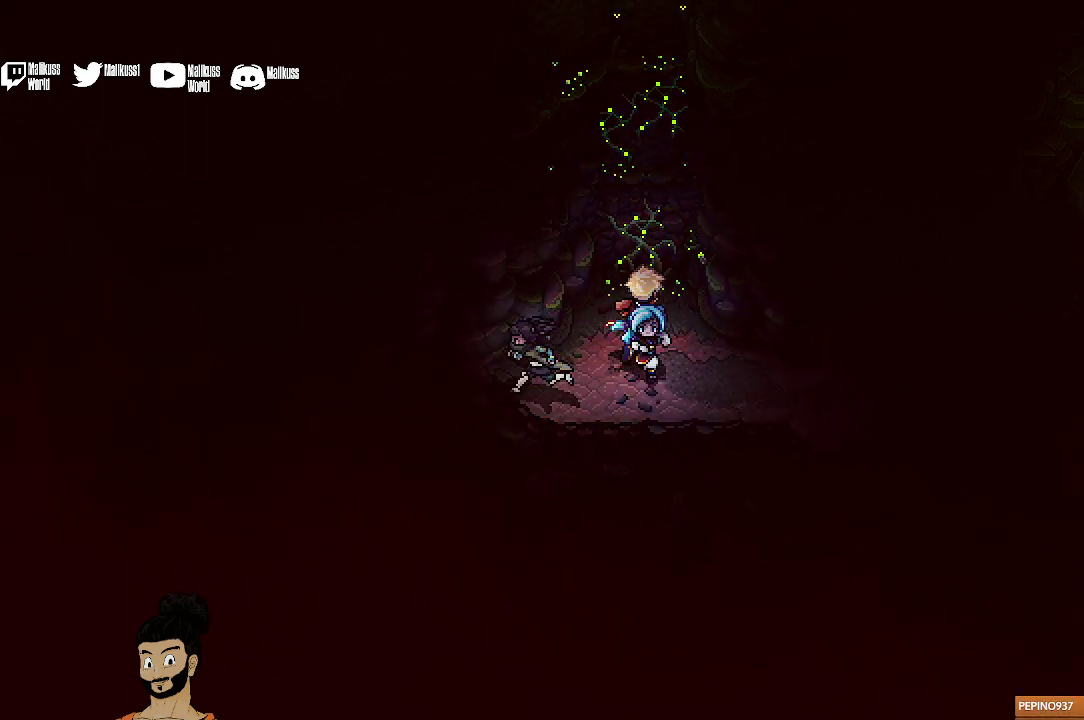
{"dt_ms": 500, "buttons": ["A"], "left_stick": "up", "events": [[200, "left_stick", "up"], [233, "A", "down"], [367, "A", "up"], [467, "A", "down"]]}
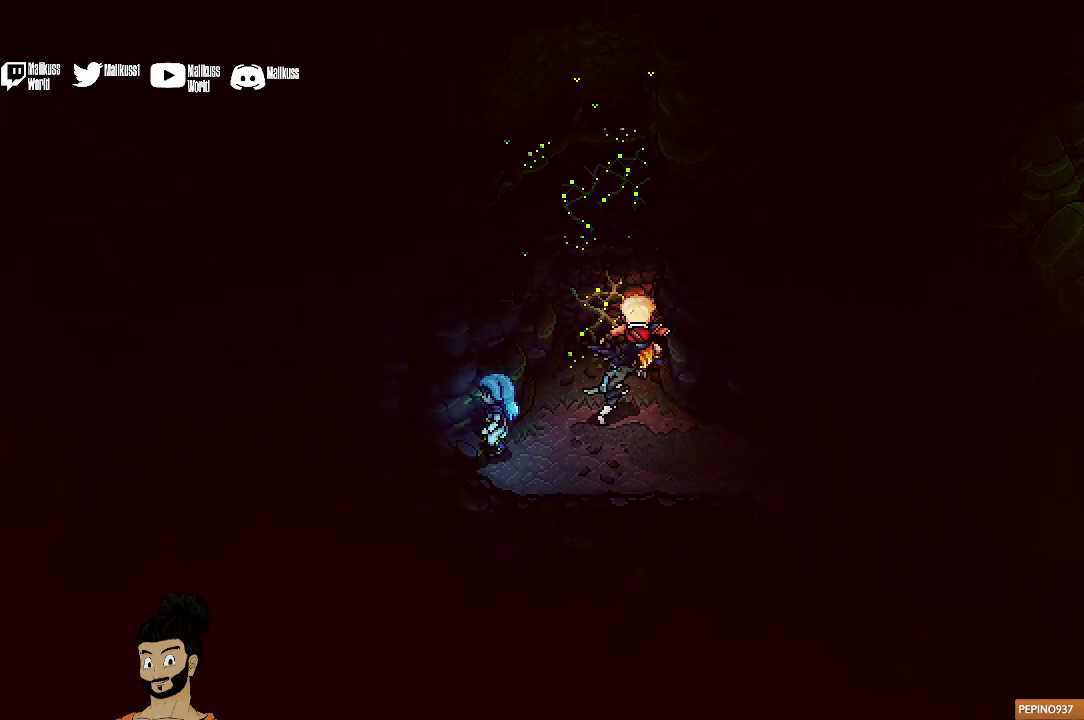
{"dt_ms": 600, "buttons": [], "left_stick": "up", "events": [[33, "A", "up"], [300, "left_stick", "up-left"], [467, "A", "down"], [533, "A", "up"], [533, "left_stick", "up"]]}
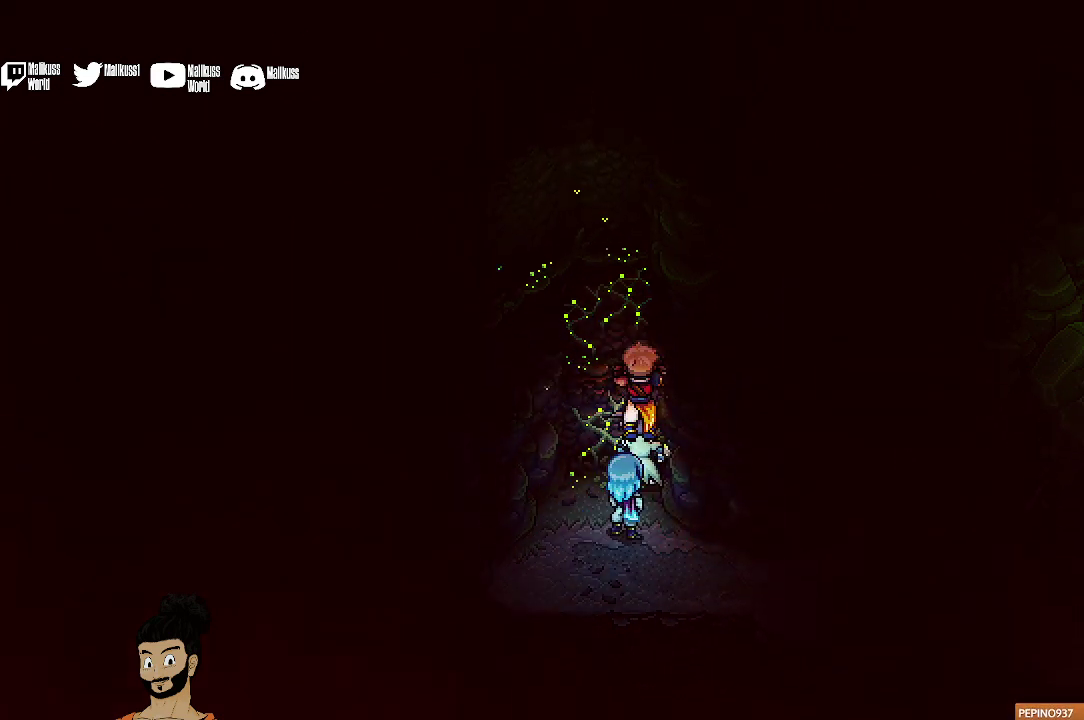
{"dt_ms": 300, "buttons": [], "left_stick": "up", "events": []}
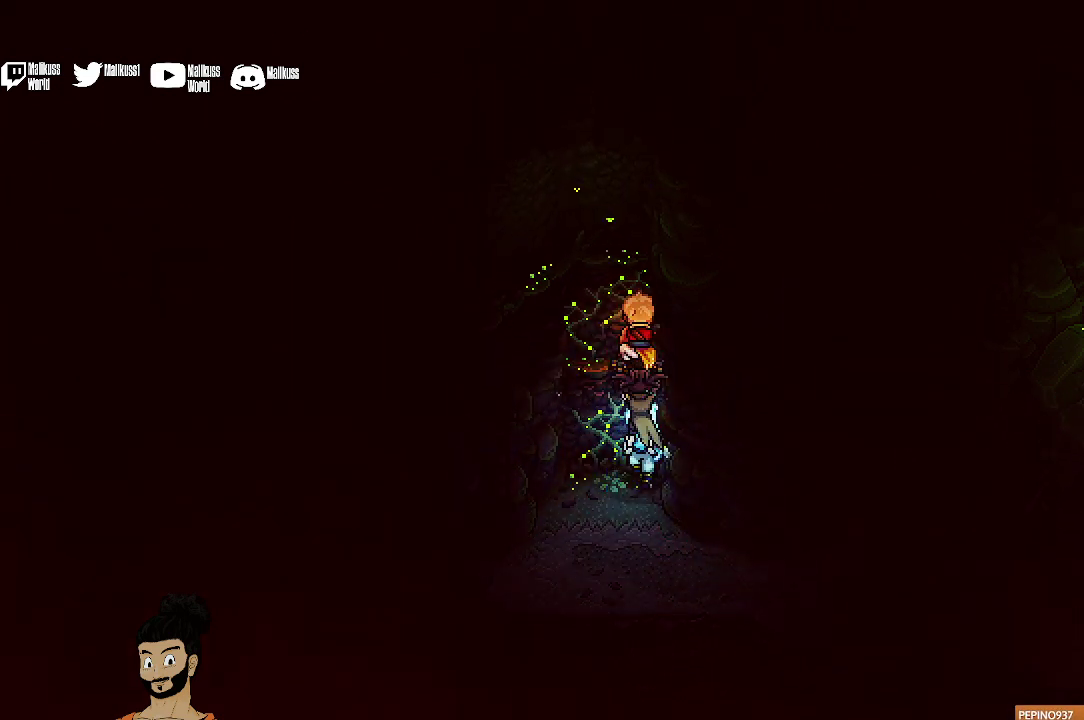
{"dt_ms": 500, "buttons": [], "left_stick": "up", "events": []}
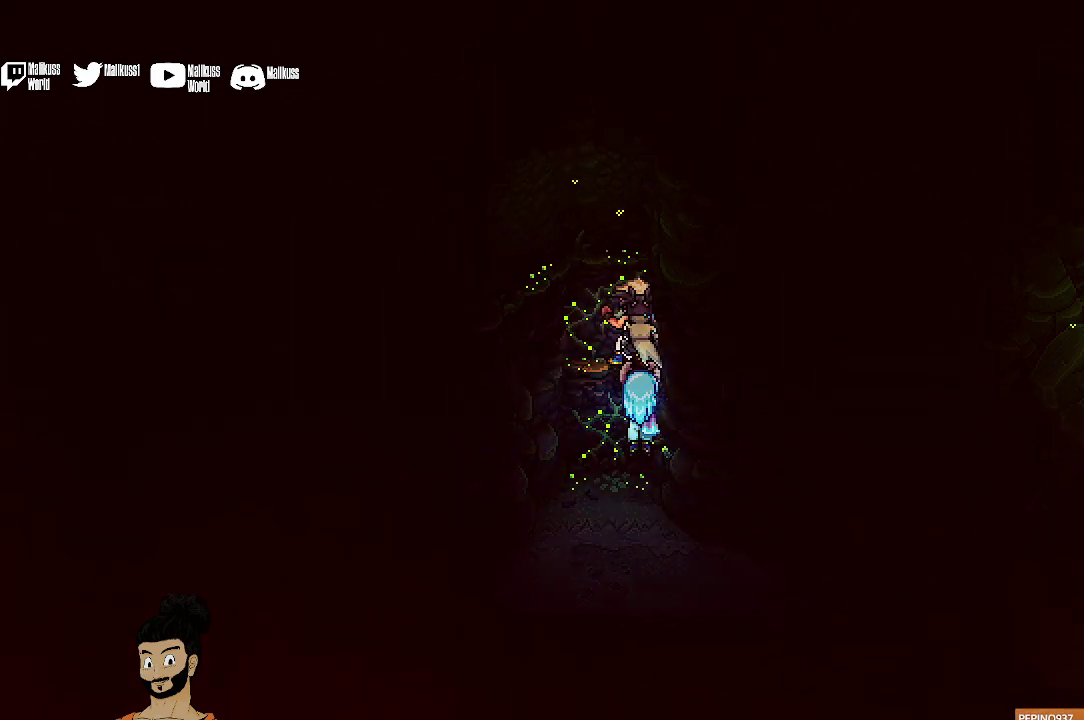
{"dt_ms": 500, "buttons": [], "left_stick": "up-left", "events": [[67, "left_stick", "up-left"], [267, "left_stick", "left"], [467, "left_stick", "up-left"]]}
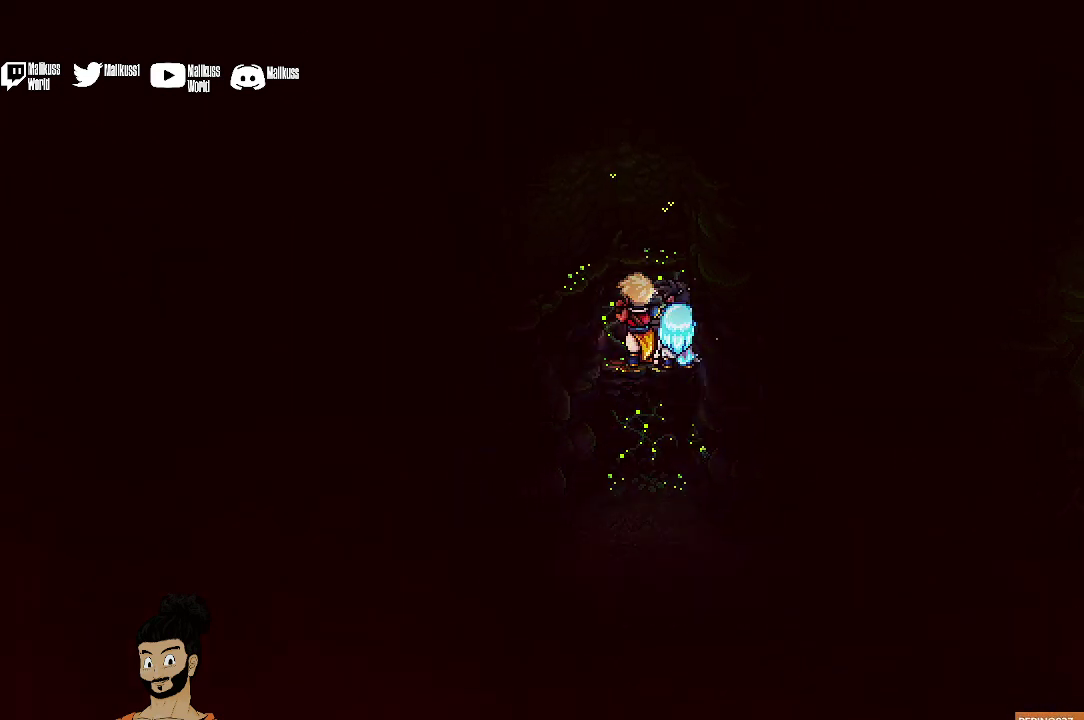
{"dt_ms": 500, "buttons": [], "left_stick": "up-left", "events": [[100, "left_stick", "up"], [400, "left_stick", "up-left"]]}